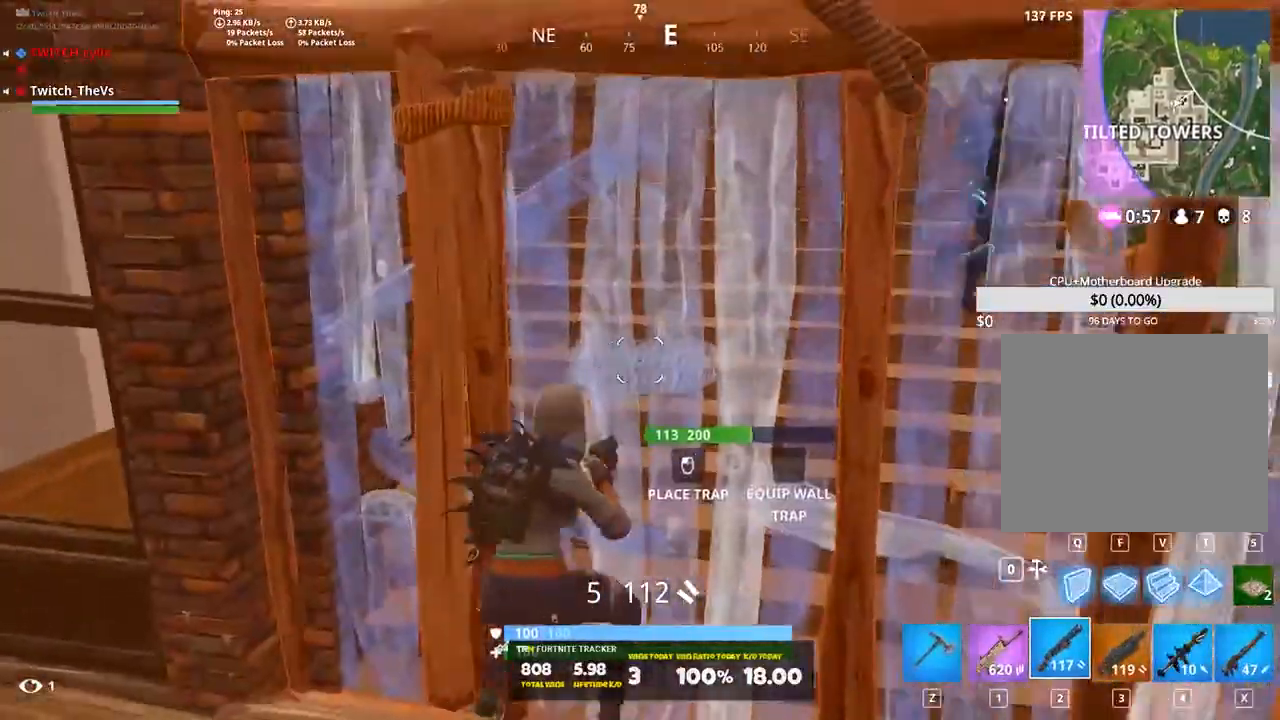
Gameplay with keyboard; each line is a JSON object with the keys held at the frame after it. "events" lists presses ("down") and releases ("up") of "1", "2", "3", "4", "5", "a", "alt", "c", "caps_lock", "ctrl", "d", "e", "f", "g", "q", "r", "s", "shift", "space", "t", "tab", "v", "w", "x" and "z" between this image and that frame as [ms after this image, input, new state], when the widget could be followed in between. No other keys are recorded. Mouse input is not recorded.
{"keys": ["d", "s"], "events": [[220, "1", "down"], [360, "1", "up"]]}
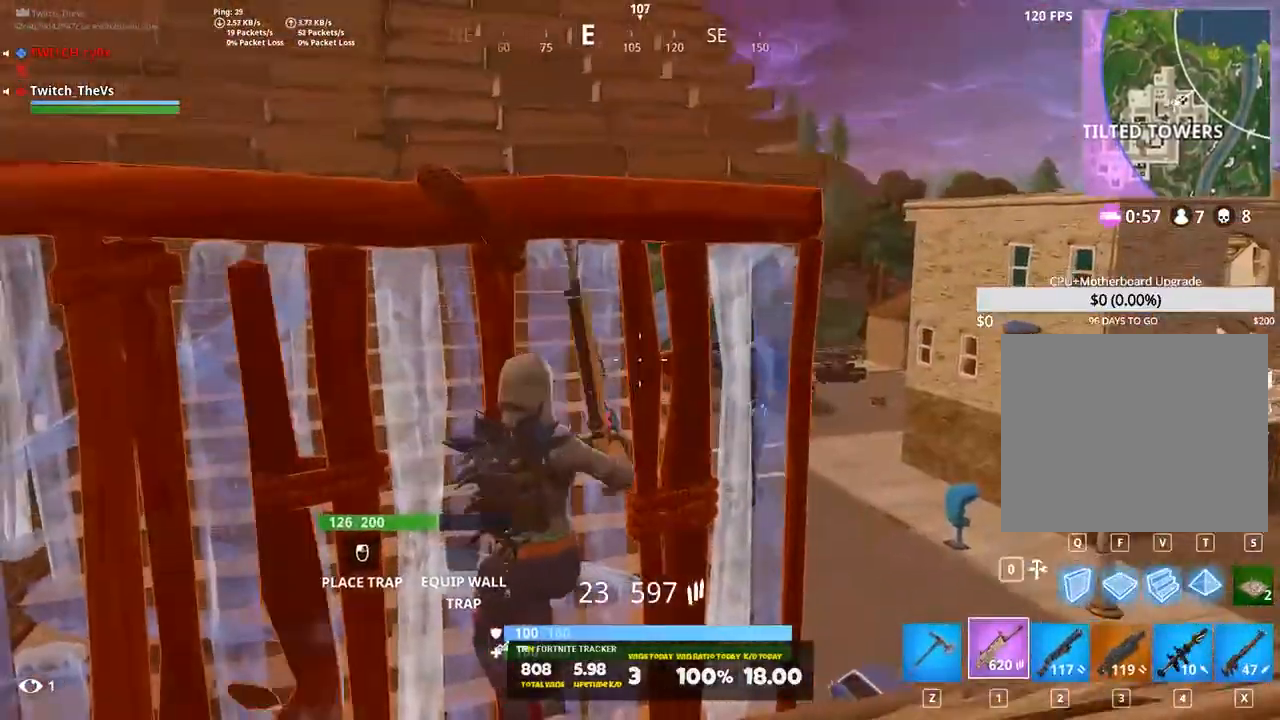
{"keys": ["d"], "events": [[200, "a", "down"], [280, "d", "up"], [360, "s", "up"], [460, "a", "up"], [460, "d", "down"]]}
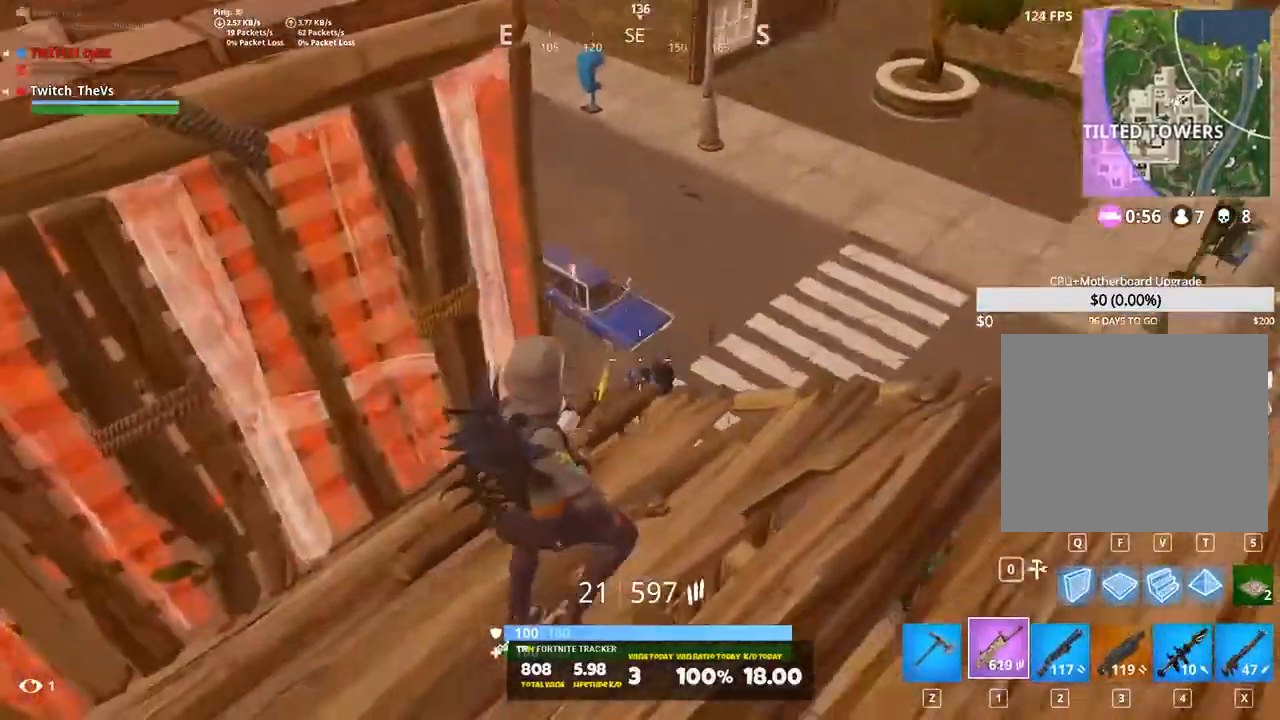
{"keys": ["d", "space", "w"], "events": [[300, "w", "down"], [340, "2", "down"], [440, "space", "down"], [480, "2", "up"]]}
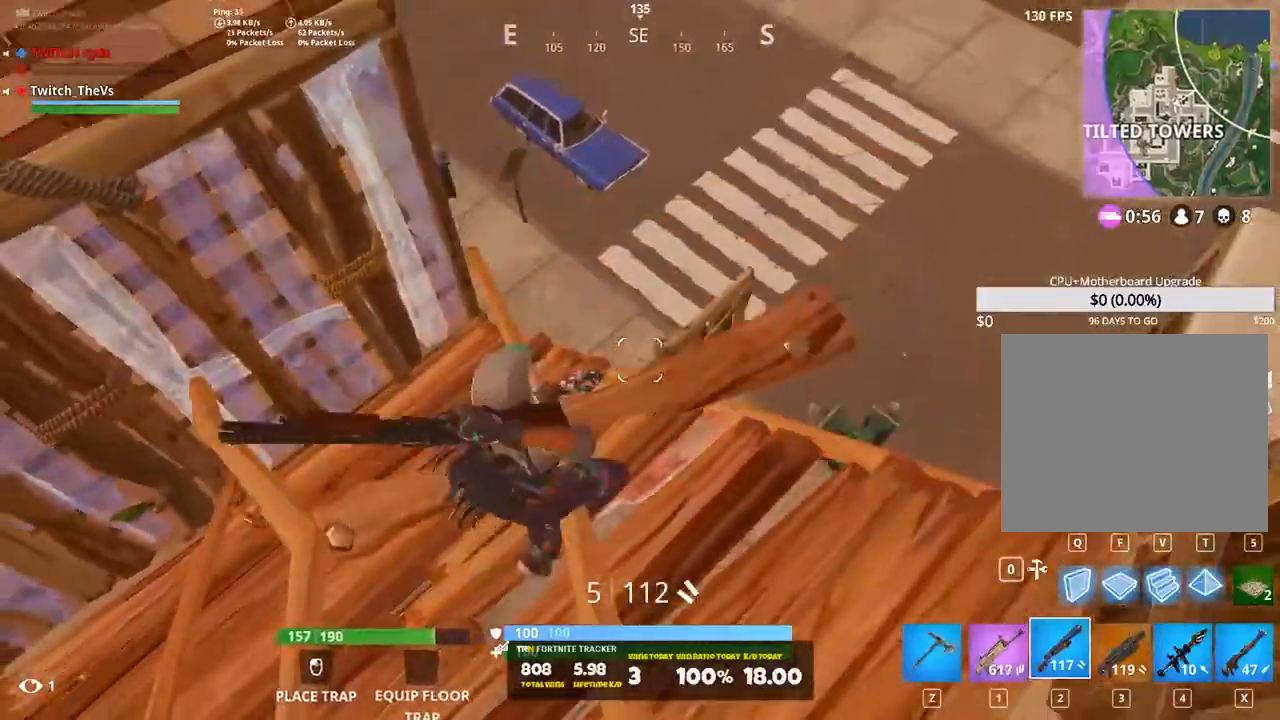
{"keys": ["a"], "events": [[80, "space", "up"], [320, "d", "up"], [360, "a", "down"], [460, "w", "up"]]}
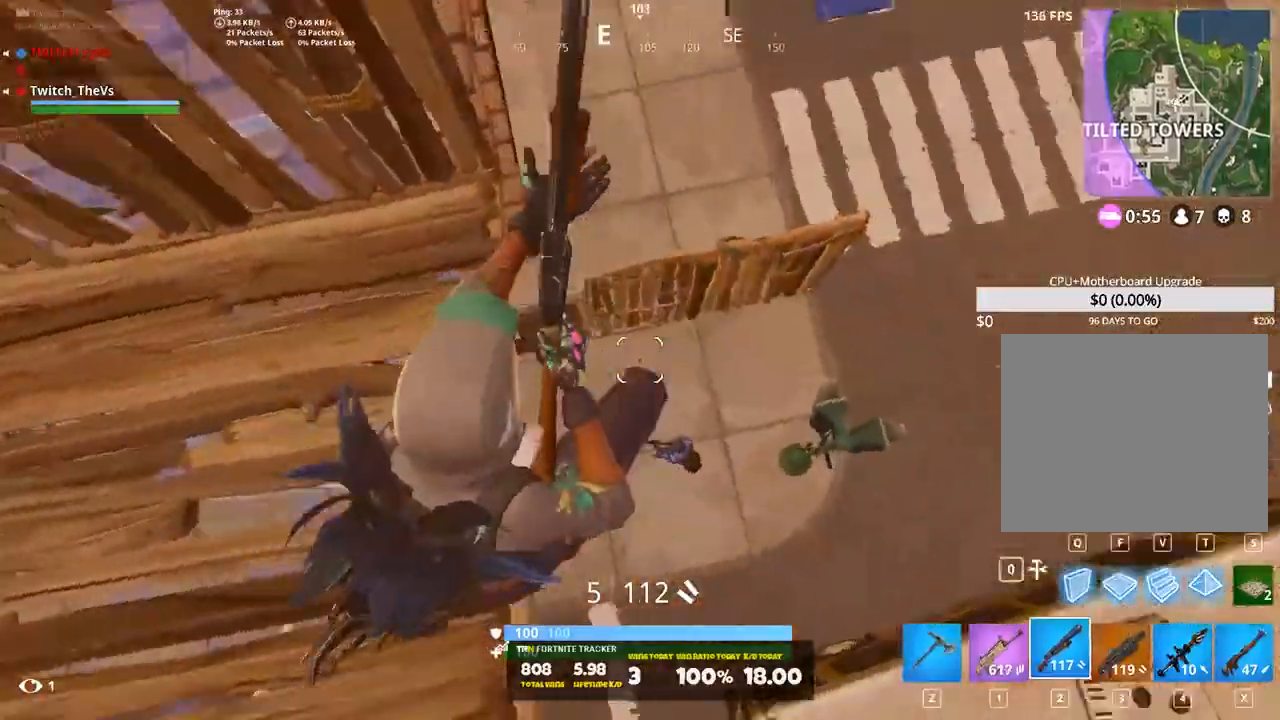
{"keys": ["a", "s"], "events": [[40, "a", "up"], [40, "d", "down"], [160, "s", "down"], [240, "d", "up"], [340, "a", "down"]]}
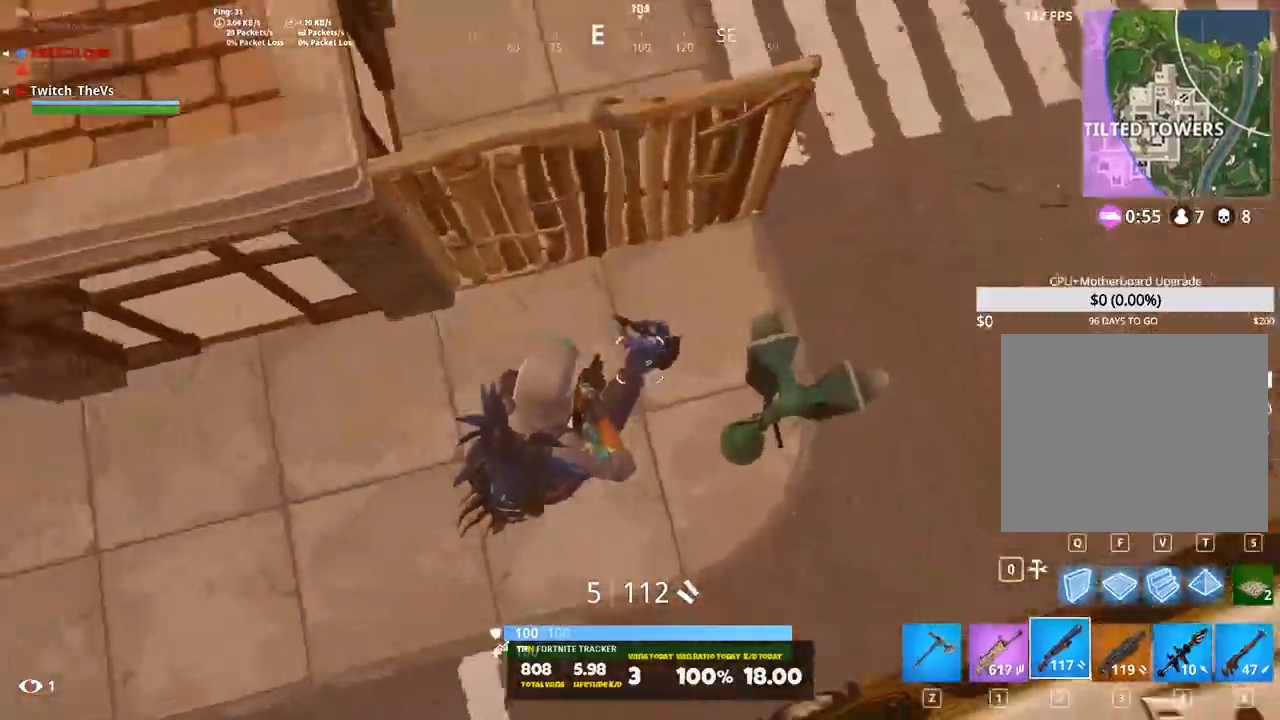
{"keys": ["a", "w"], "events": [[80, "s", "up"], [120, "3", "down"], [220, "3", "up"], [400, "w", "down"]]}
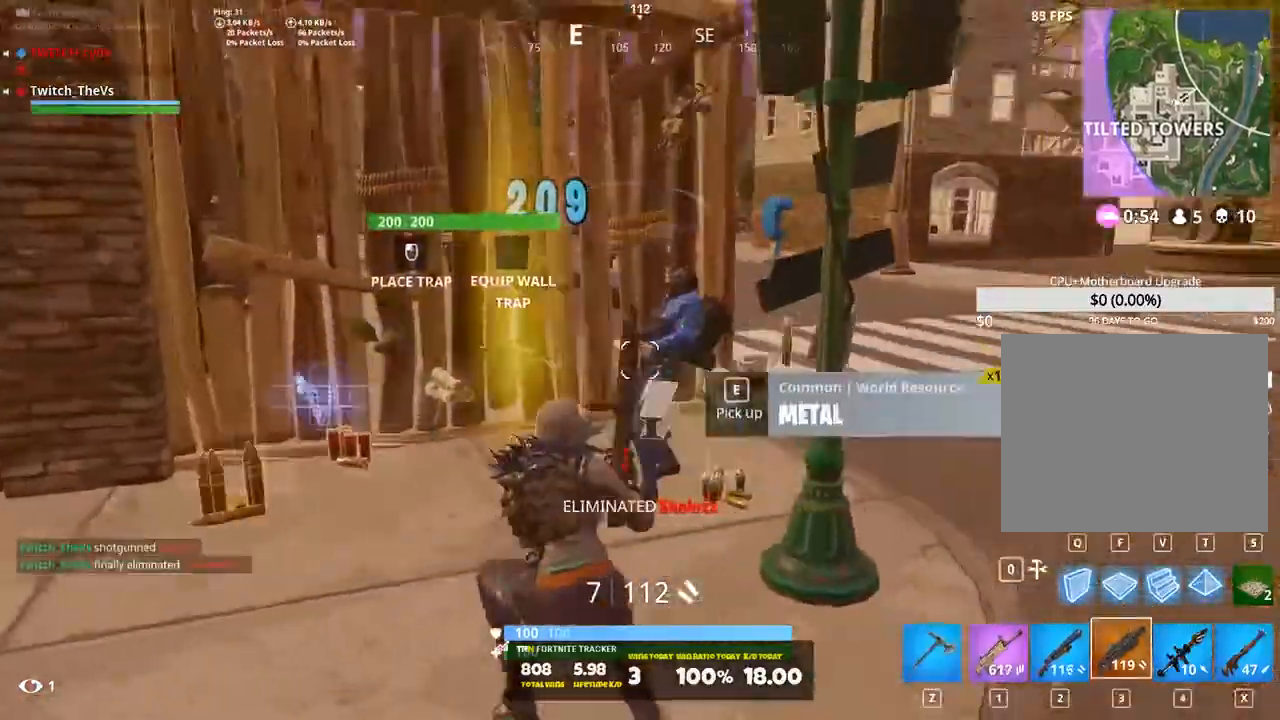
{"keys": ["w", "z"], "events": [[360, "a", "up"], [440, "z", "down"]]}
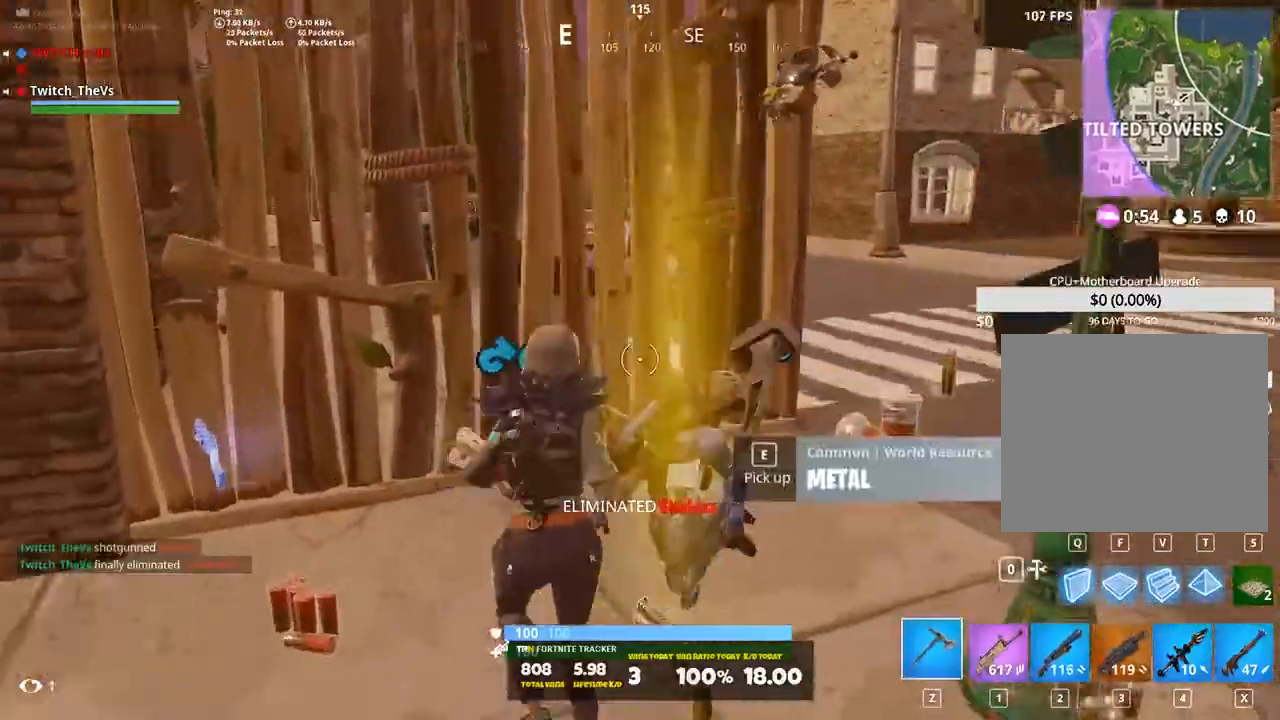
{"keys": ["d", "q", "w"], "events": [[40, "shift", "down"], [40, "z", "up"], [200, "d", "down"], [280, "shift", "up"], [380, "q", "down"]]}
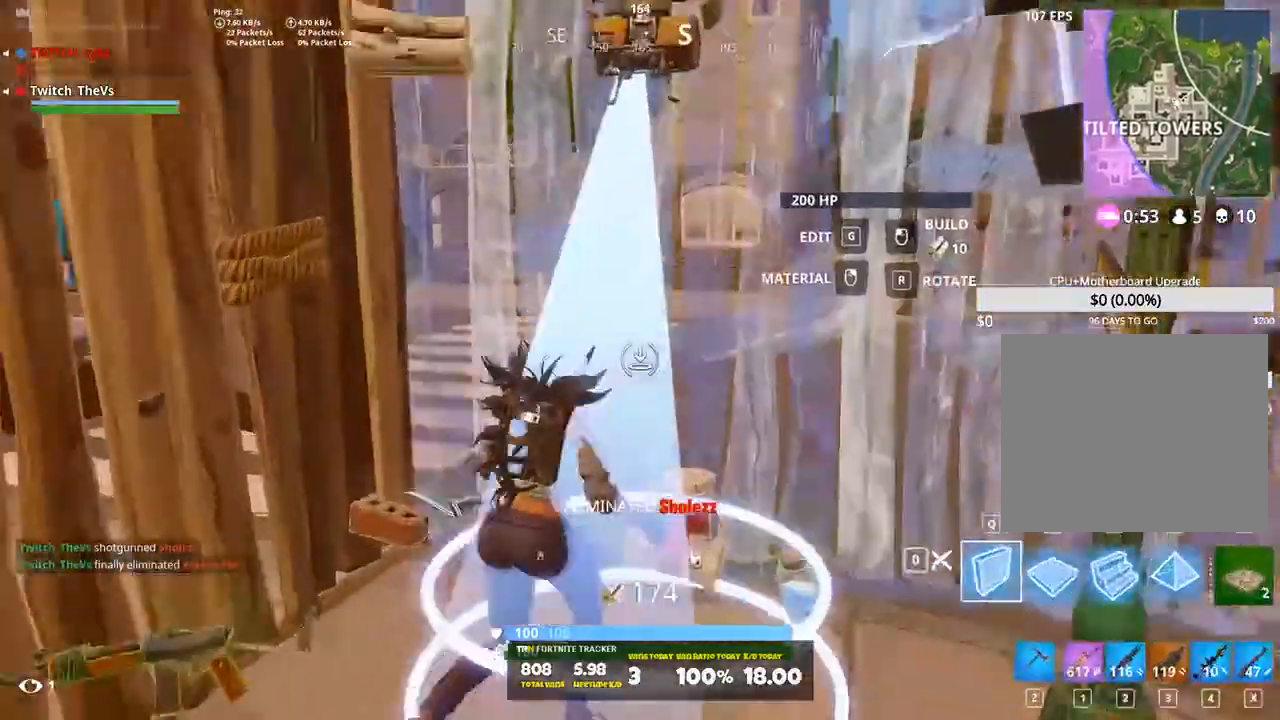
{"keys": ["w"], "events": [[20, "q", "up"], [300, "1", "down"], [340, "d", "up"], [380, "1", "up"]]}
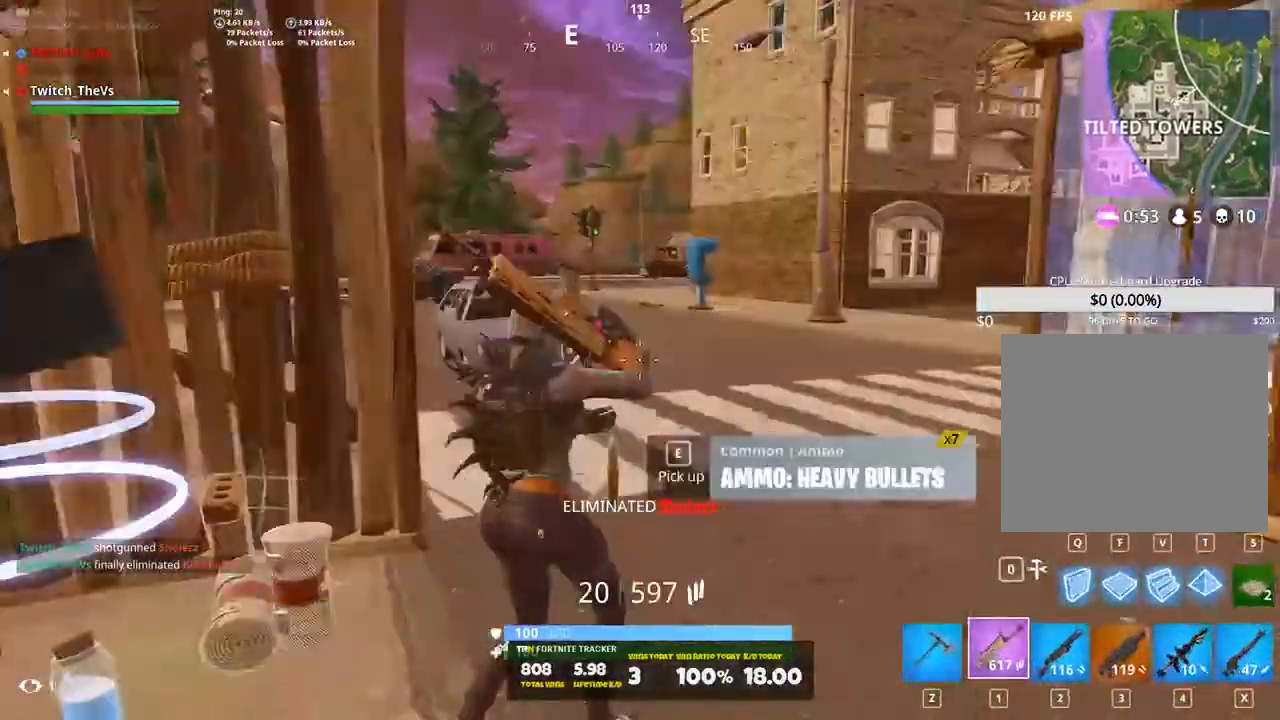
{"keys": ["shift", "w"], "events": [[80, "shift", "down"], [220, "d", "down"], [360, "d", "up"]]}
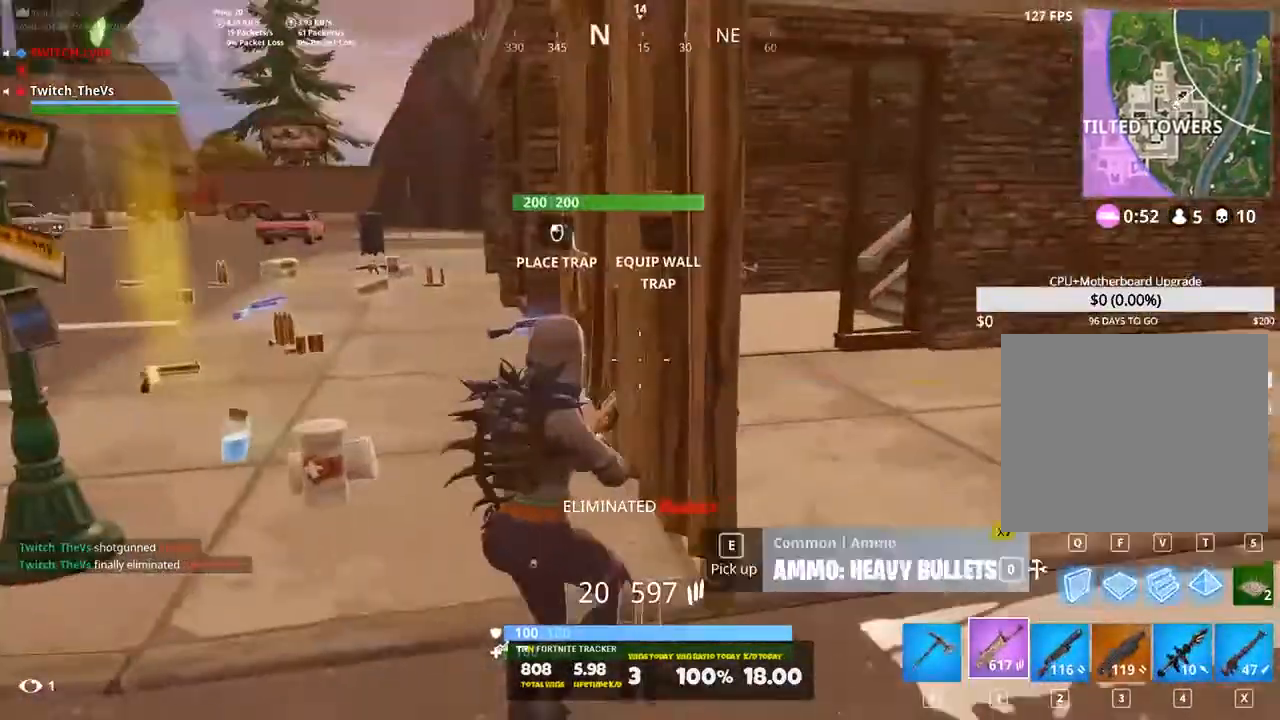
{"keys": ["shift", "w"], "events": [[280, "z", "down"], [420, "z", "up"]]}
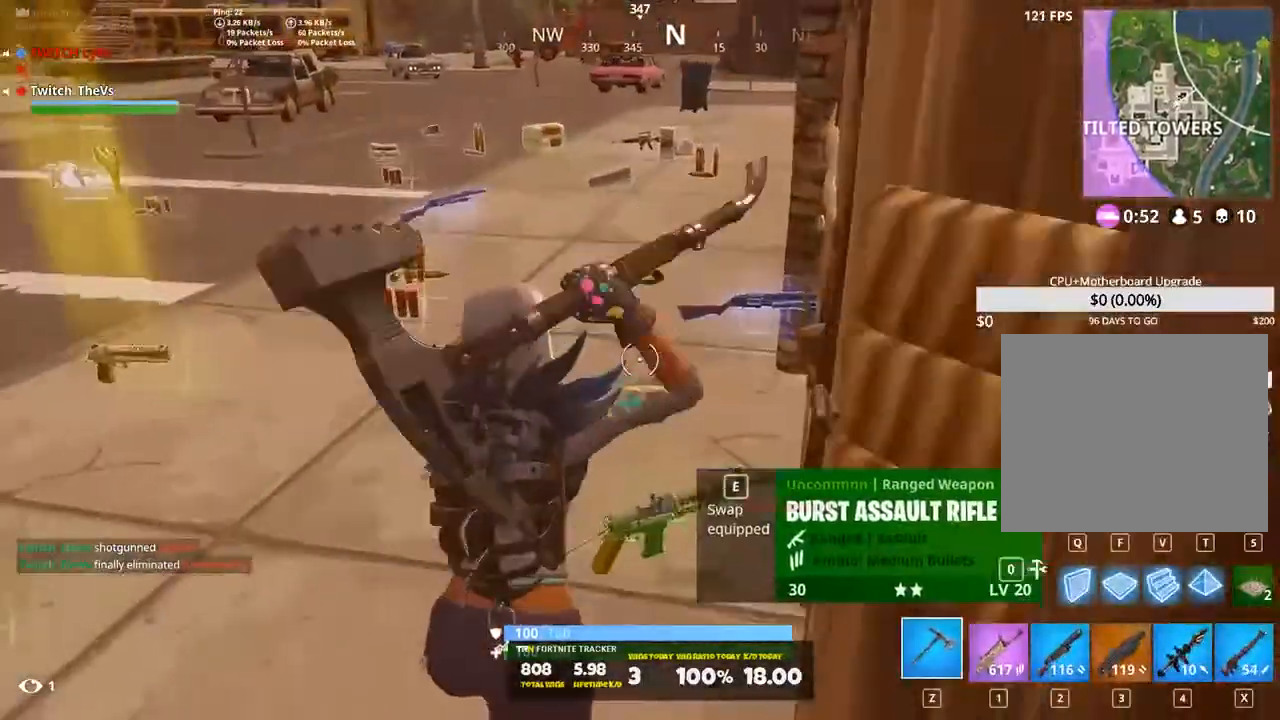
{"keys": ["shift", "w"], "events": [[20, "d", "down"], [120, "d", "up"]]}
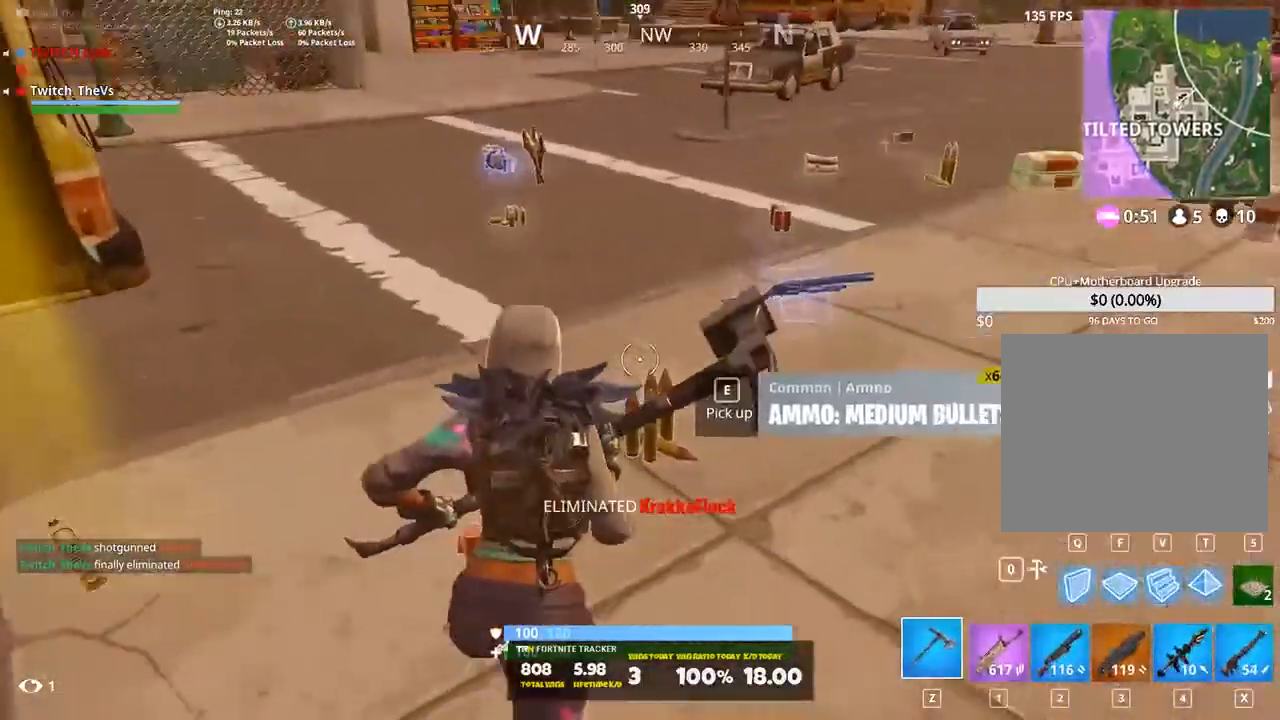
{"keys": ["shift", "w"], "events": [[360, "3", "down"], [360, "shift", "up"], [460, "3", "up"], [460, "shift", "down"]]}
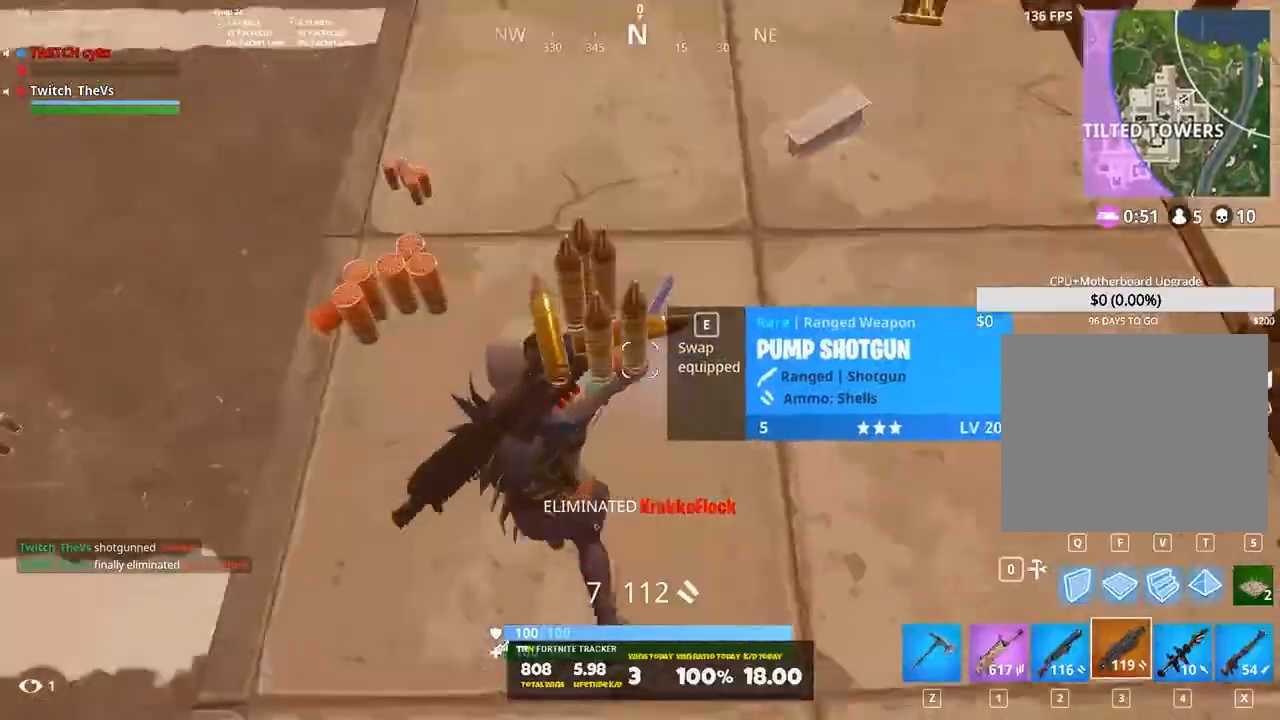
{"keys": ["shift", "w"], "events": [[40, "e", "down"], [160, "e", "up"]]}
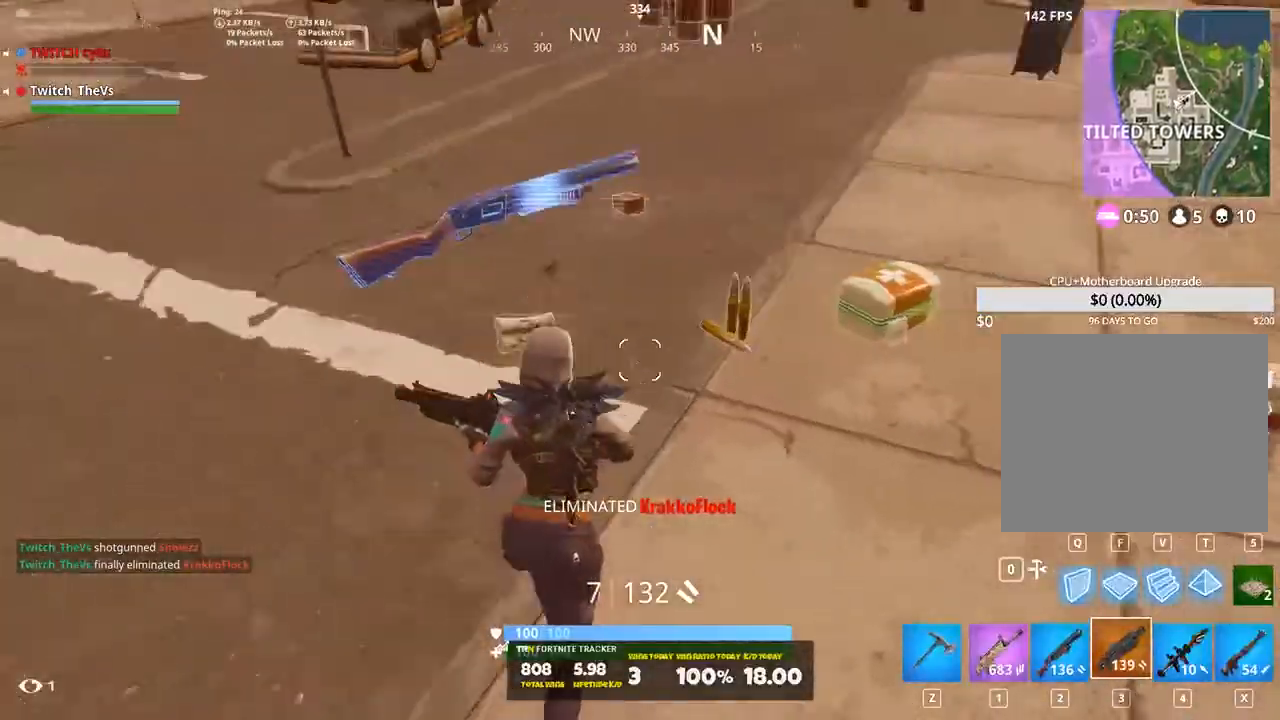
{"keys": ["shift", "w"], "events": [[380, "z", "down"], [480, "z", "up"]]}
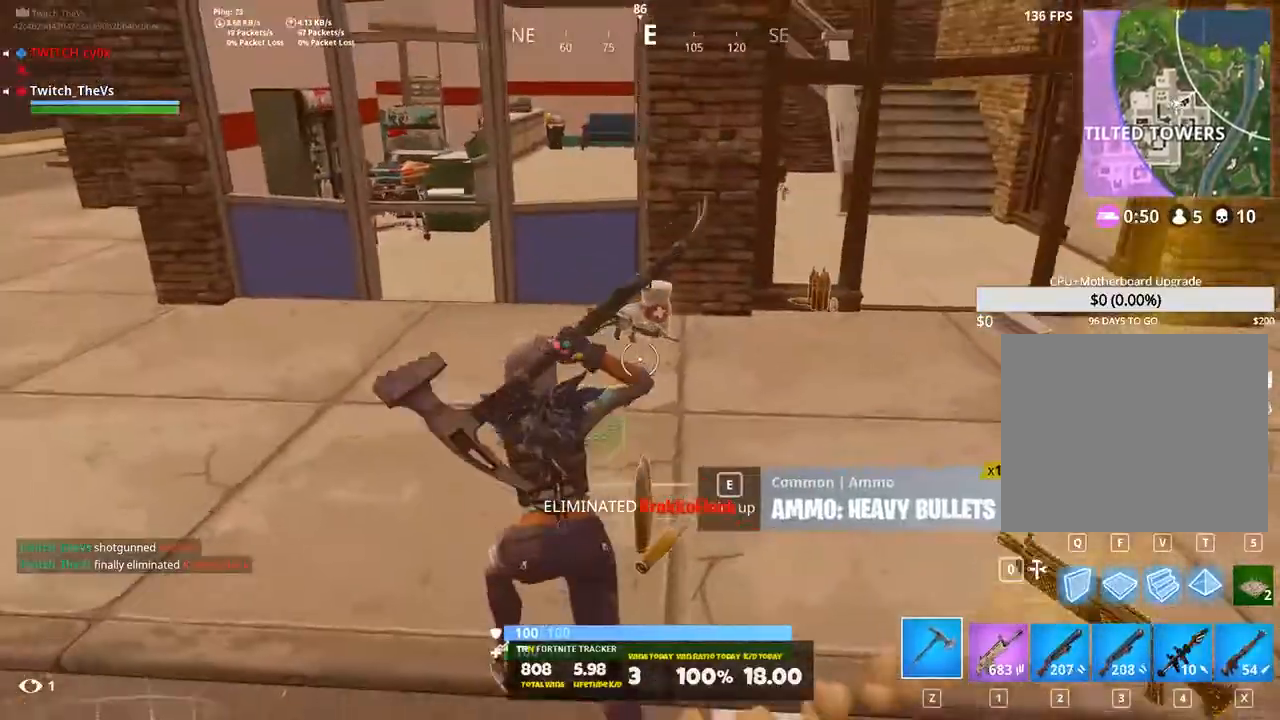
{"keys": ["shift", "w"], "events": []}
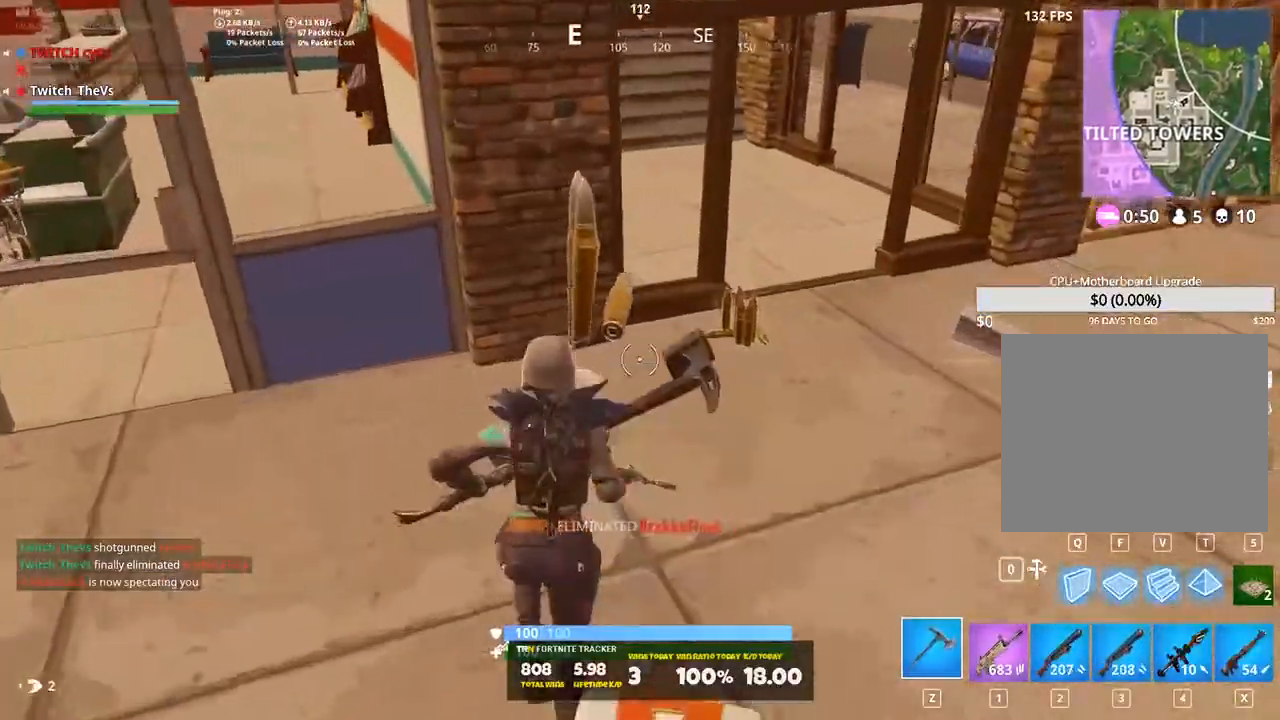
{"keys": ["e", "shift", "w"], "events": [[100, "e", "down"], [200, "e", "up"], [280, "e", "down"], [340, "e", "up"], [460, "e", "down"]]}
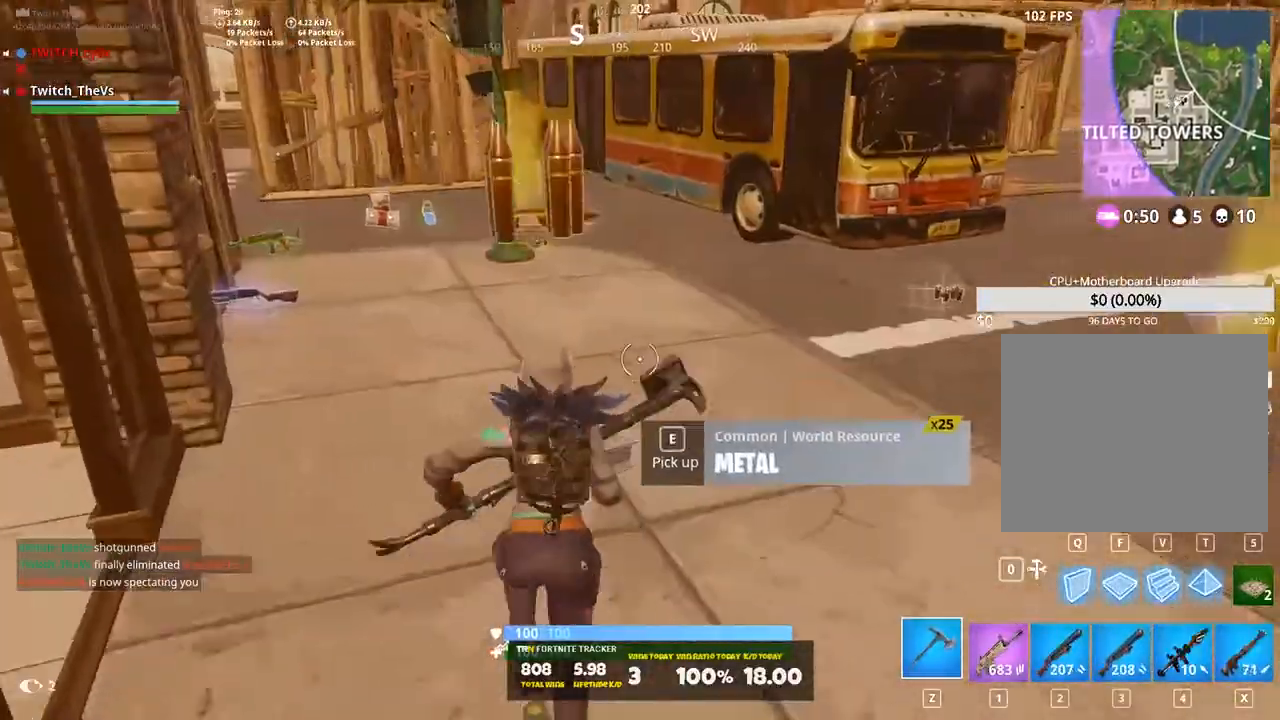
{"keys": ["e", "shift", "w"], "events": [[80, "e", "up"], [160, "e", "down"], [260, "e", "up"], [400, "e", "down"]]}
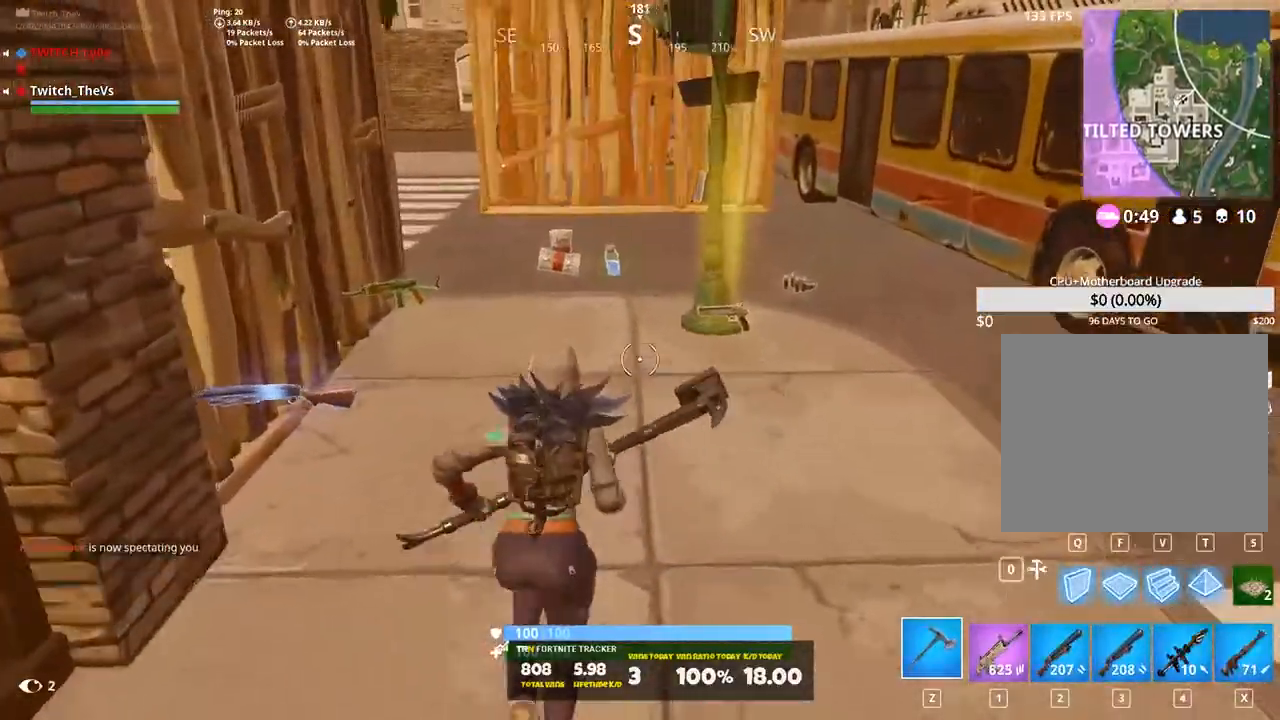
{"keys": ["shift", "w"], "events": [[20, "e", "up"]]}
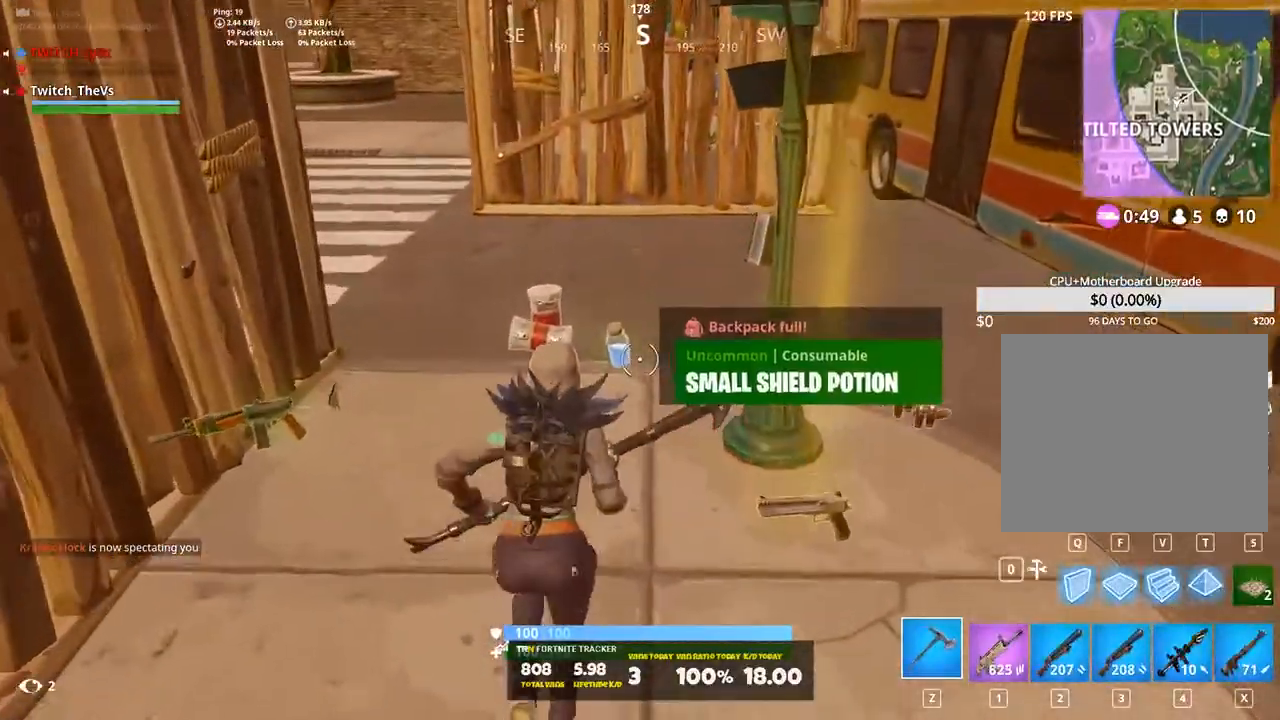
{"keys": ["shift", "w"], "events": []}
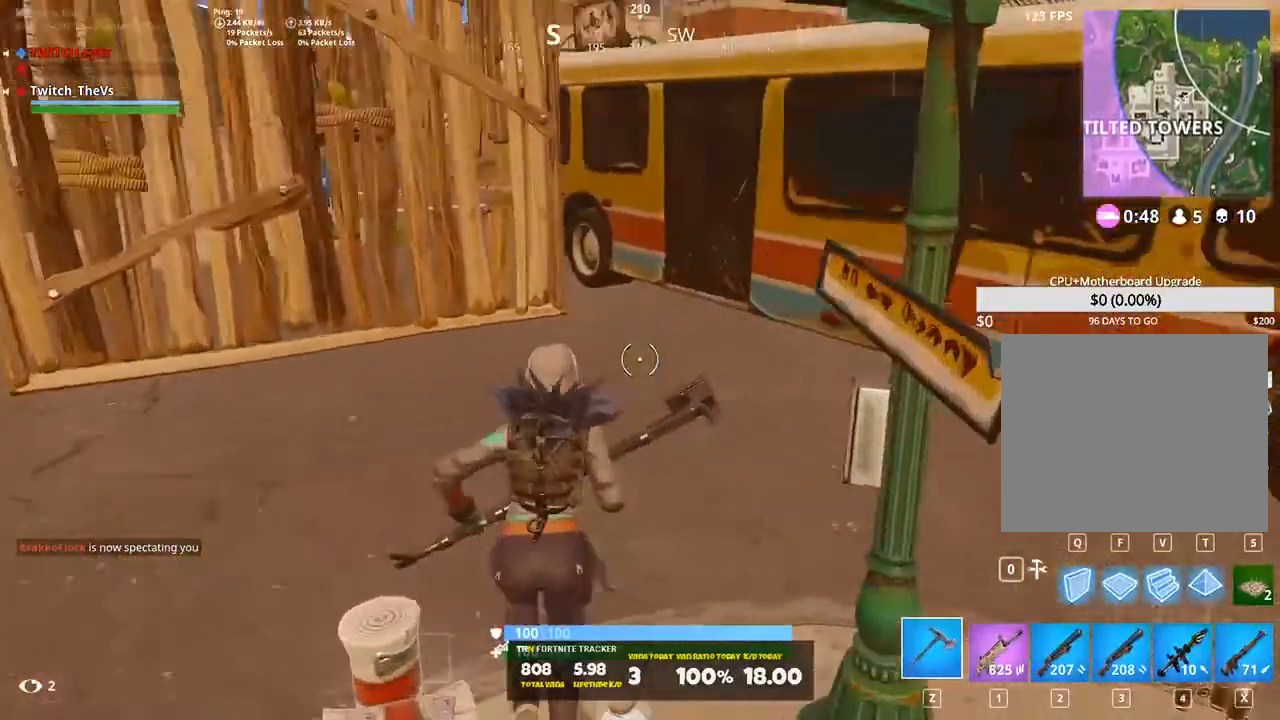
{"keys": ["shift", "w"], "events": []}
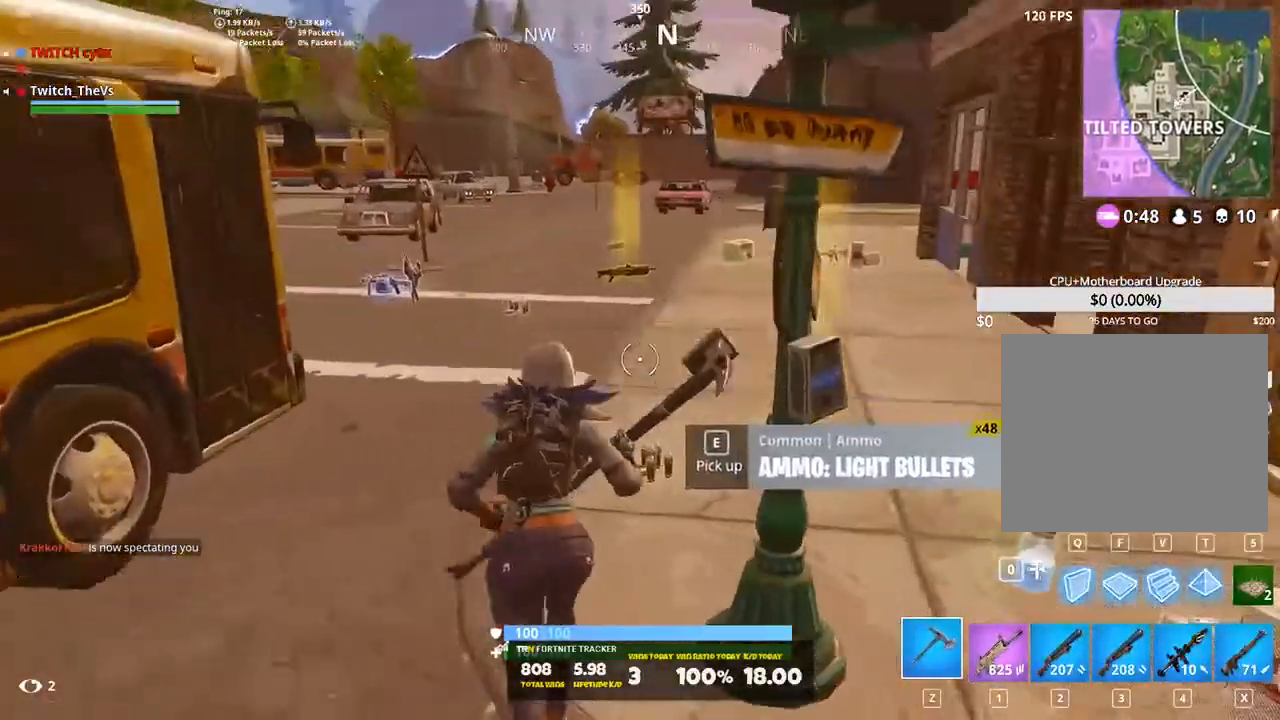
{"keys": ["shift", "w"], "events": [[100, "z", "down"], [140, "z", "up"]]}
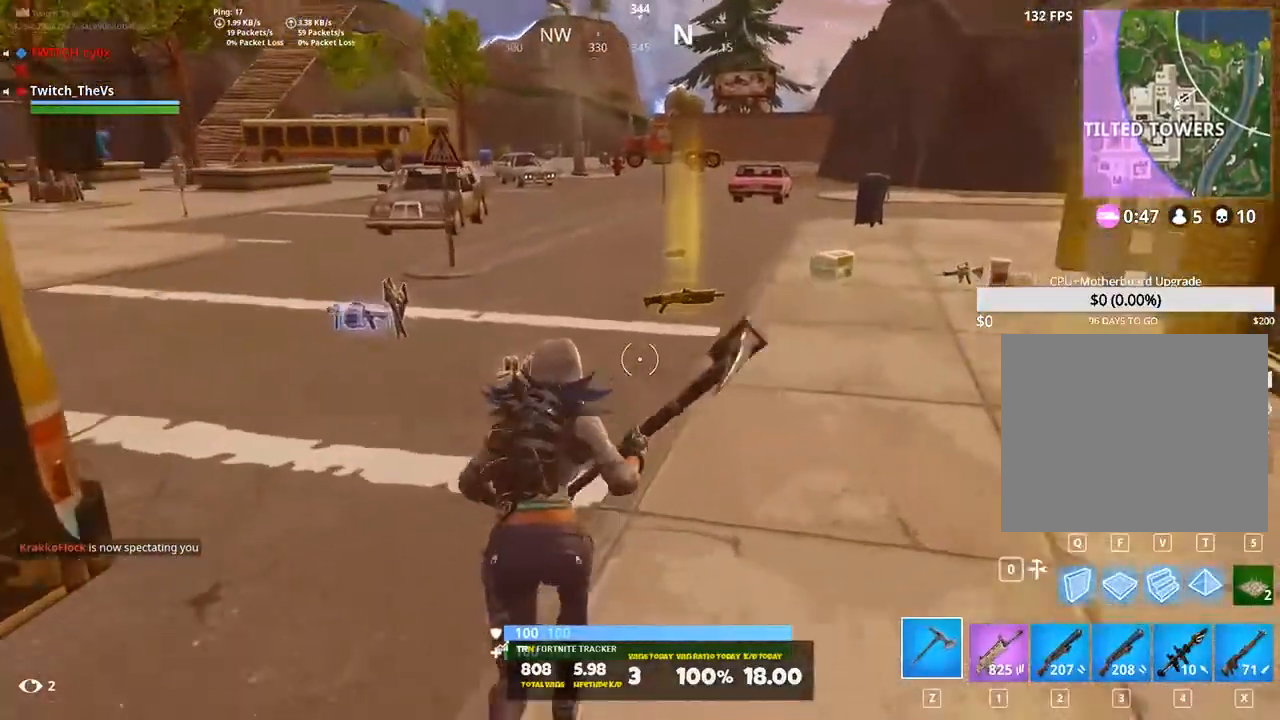
{"keys": ["shift", "w"], "events": []}
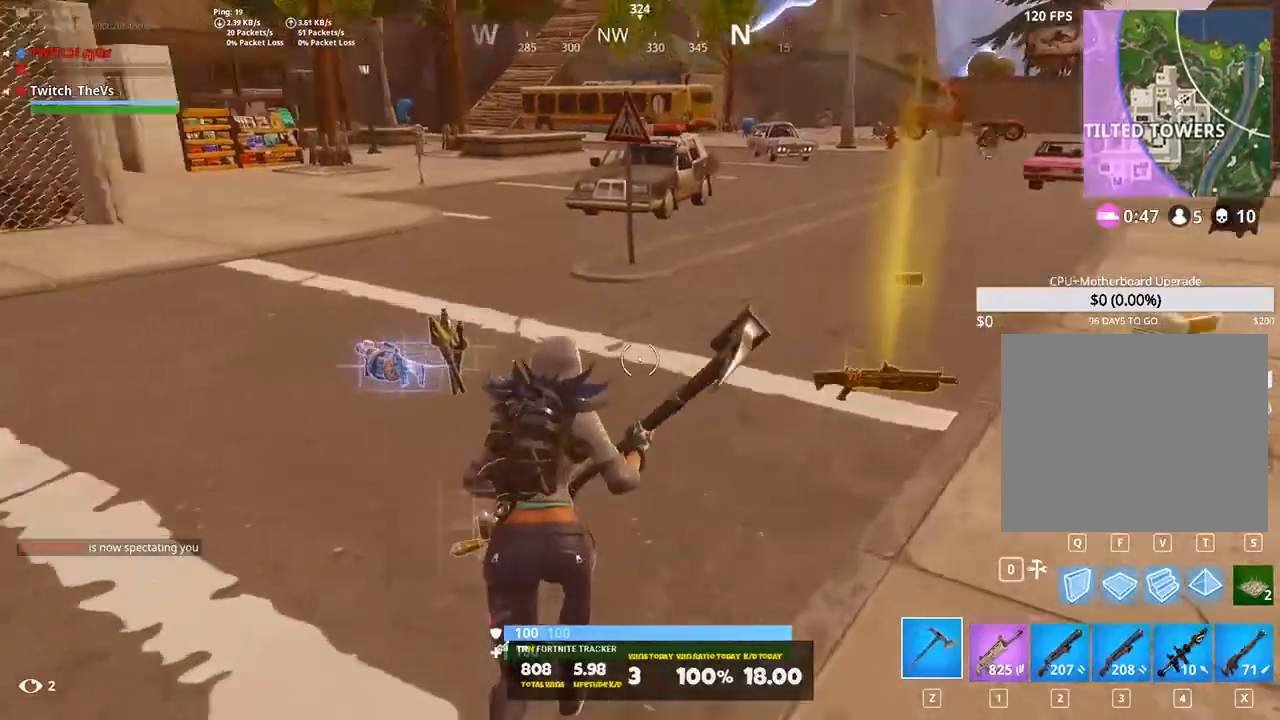
{"keys": ["shift", "w"], "events": []}
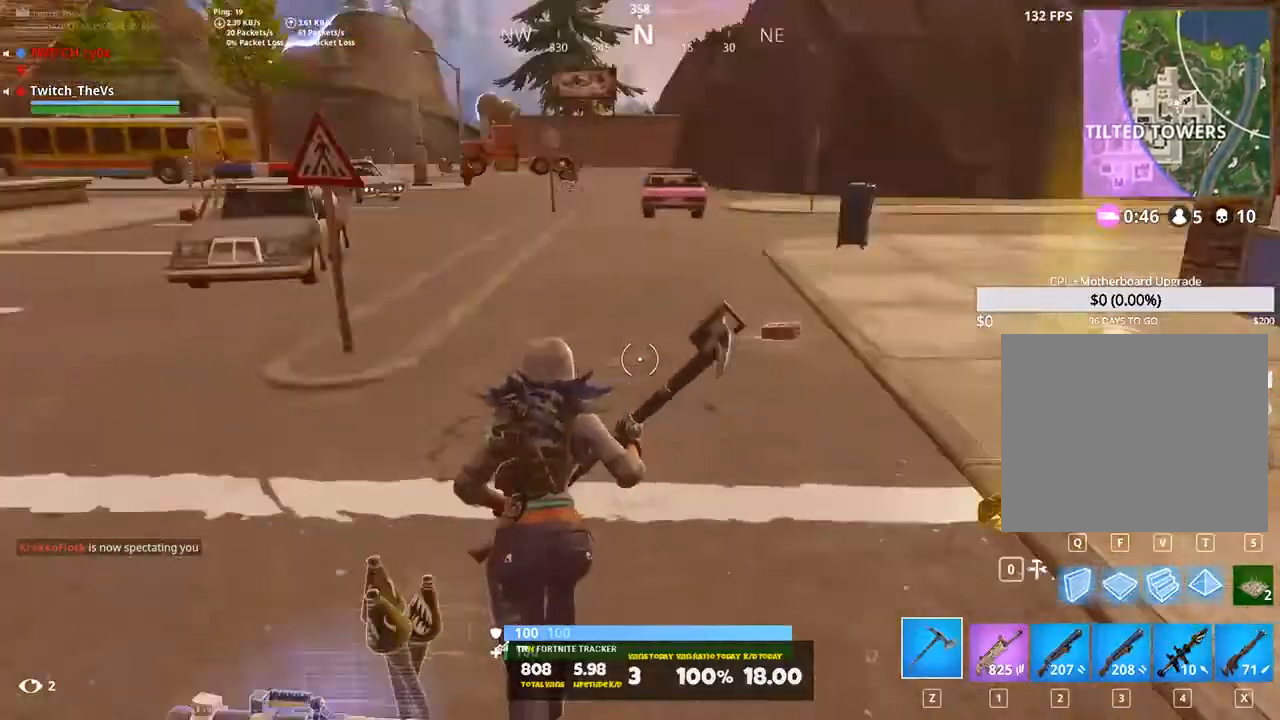
{"keys": ["shift", "w"], "events": [[260, "x", "down"], [460, "x", "up"]]}
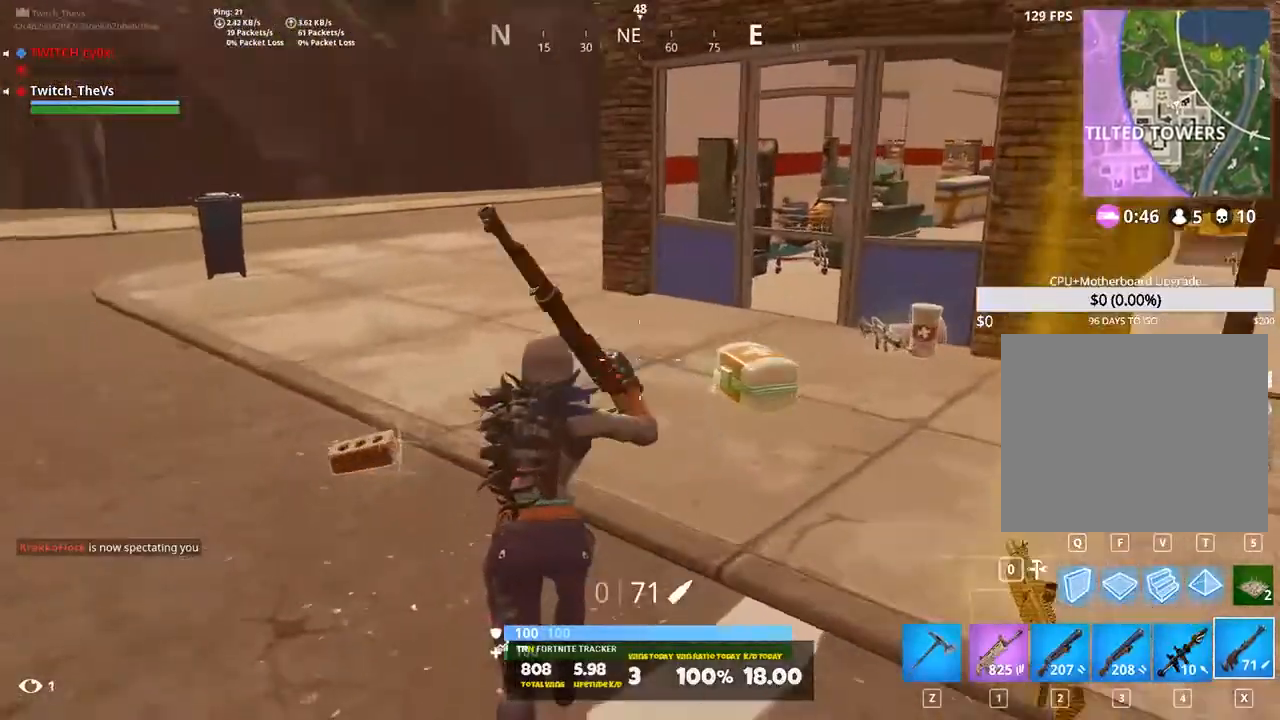
{"keys": ["shift", "w"], "events": []}
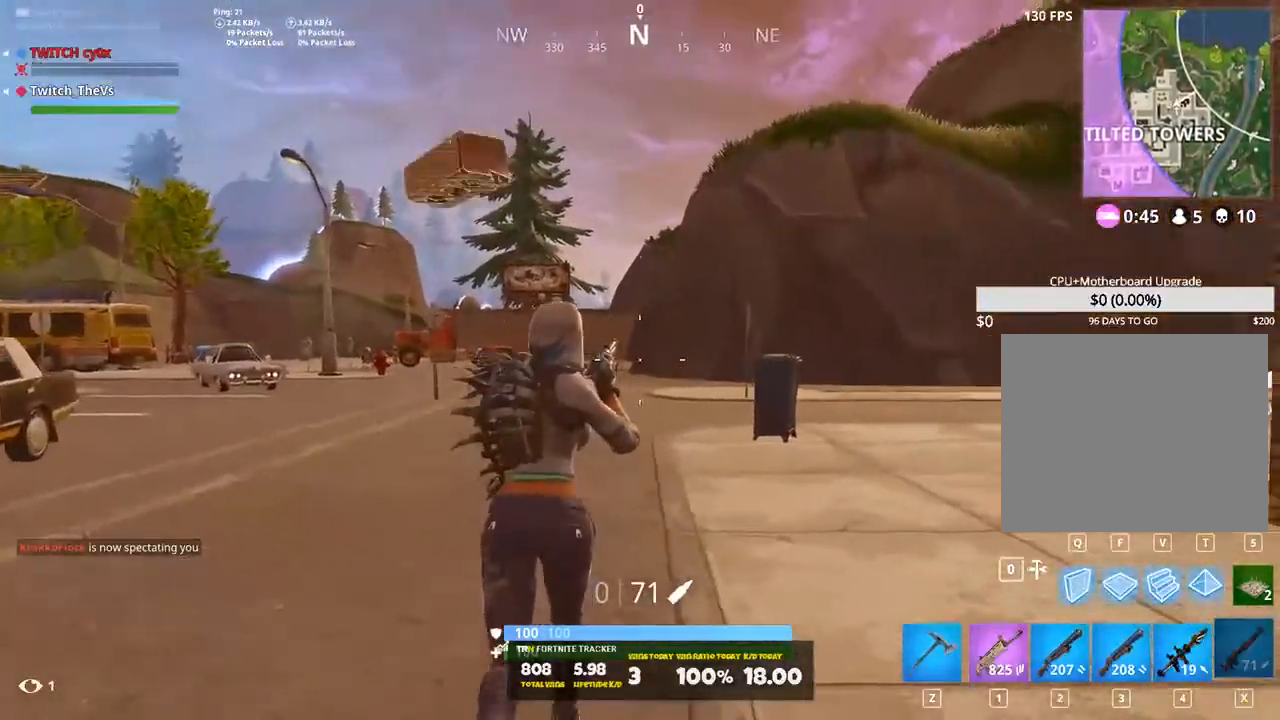
{"keys": ["shift", "space", "w"], "events": [[440, "space", "down"]]}
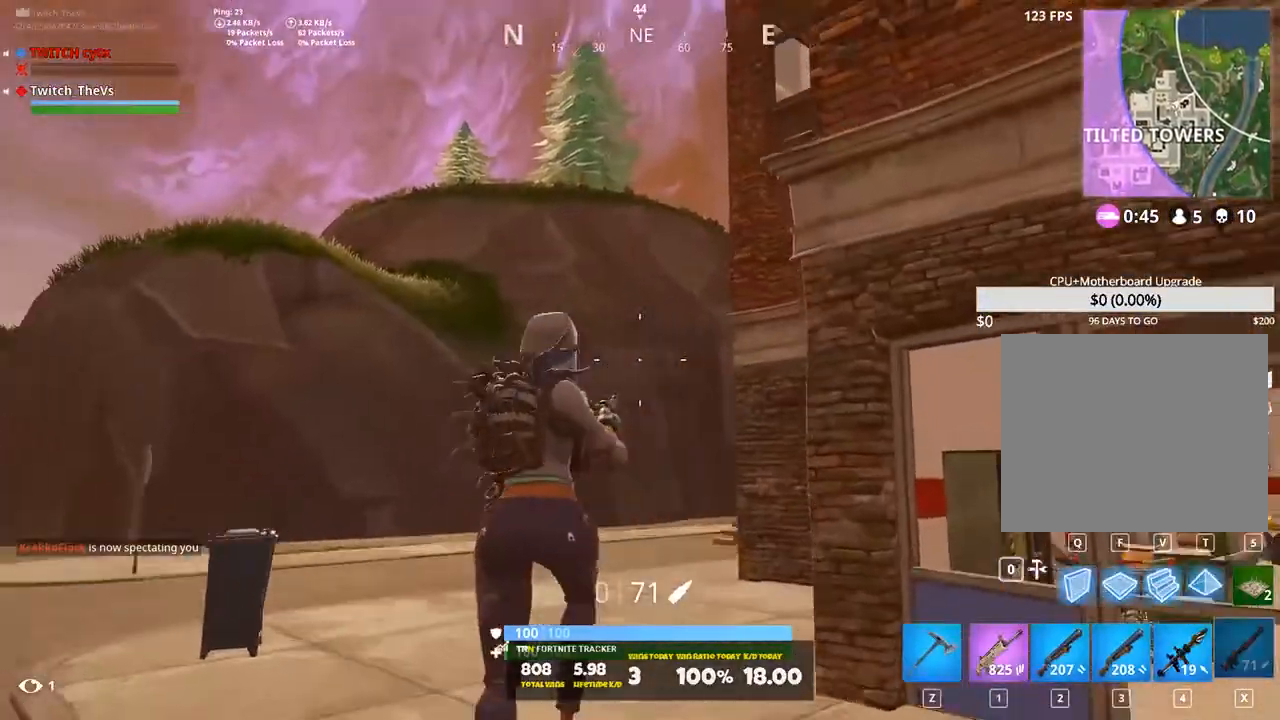
{"keys": ["shift", "w"], "events": [[100, "space", "up"]]}
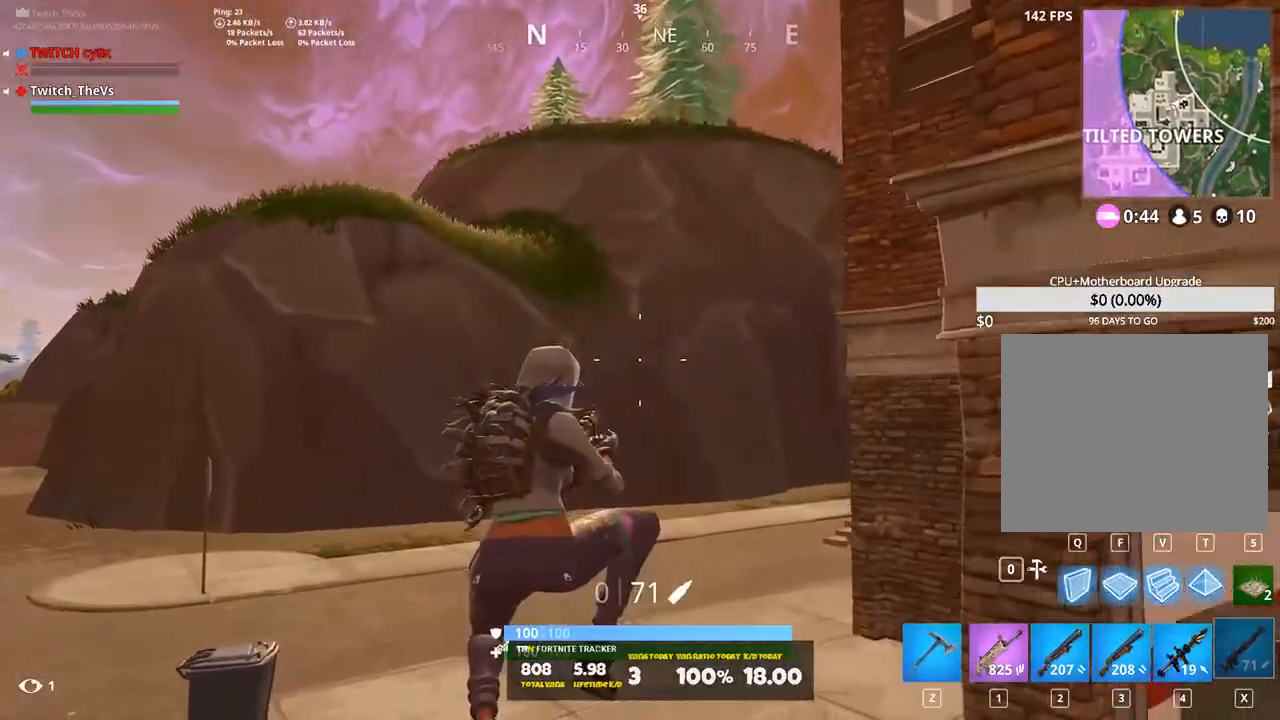
{"keys": ["d", "shift", "w"], "events": [[420, "d", "down"]]}
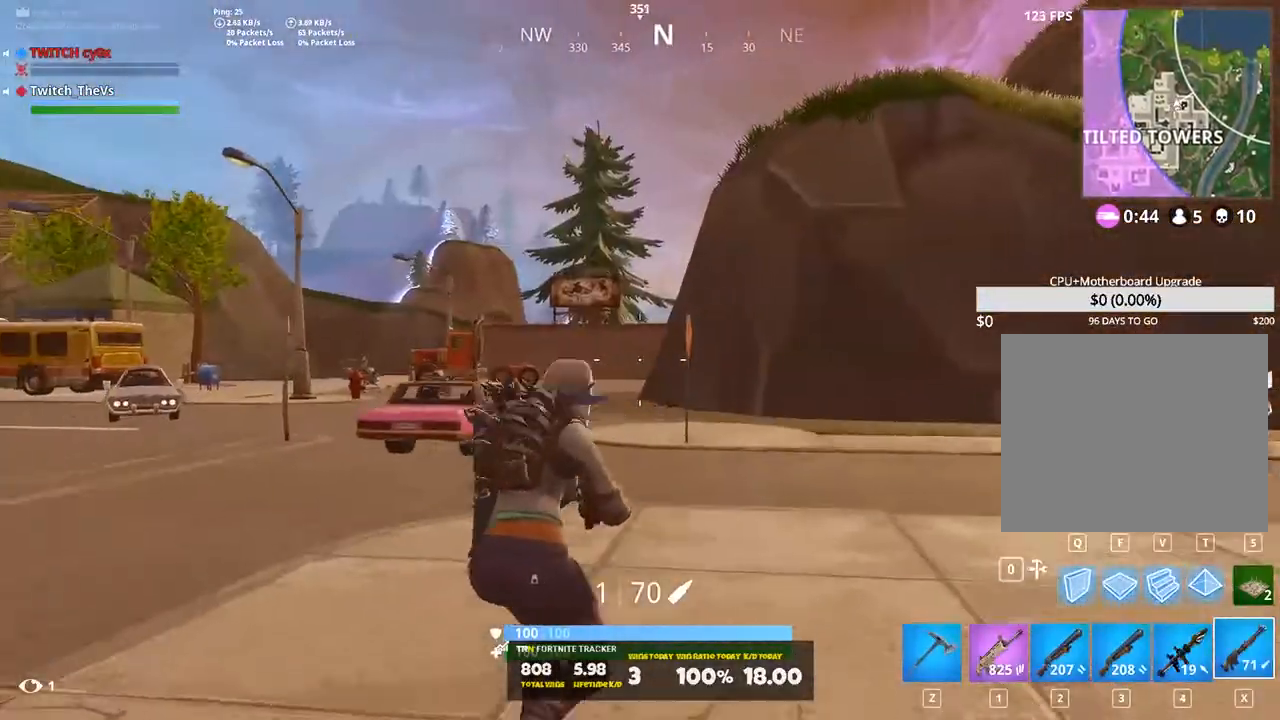
{"keys": ["d", "shift", "w"], "events": [[20, "space", "down"], [160, "space", "up"], [340, "w", "up"], [480, "w", "down"]]}